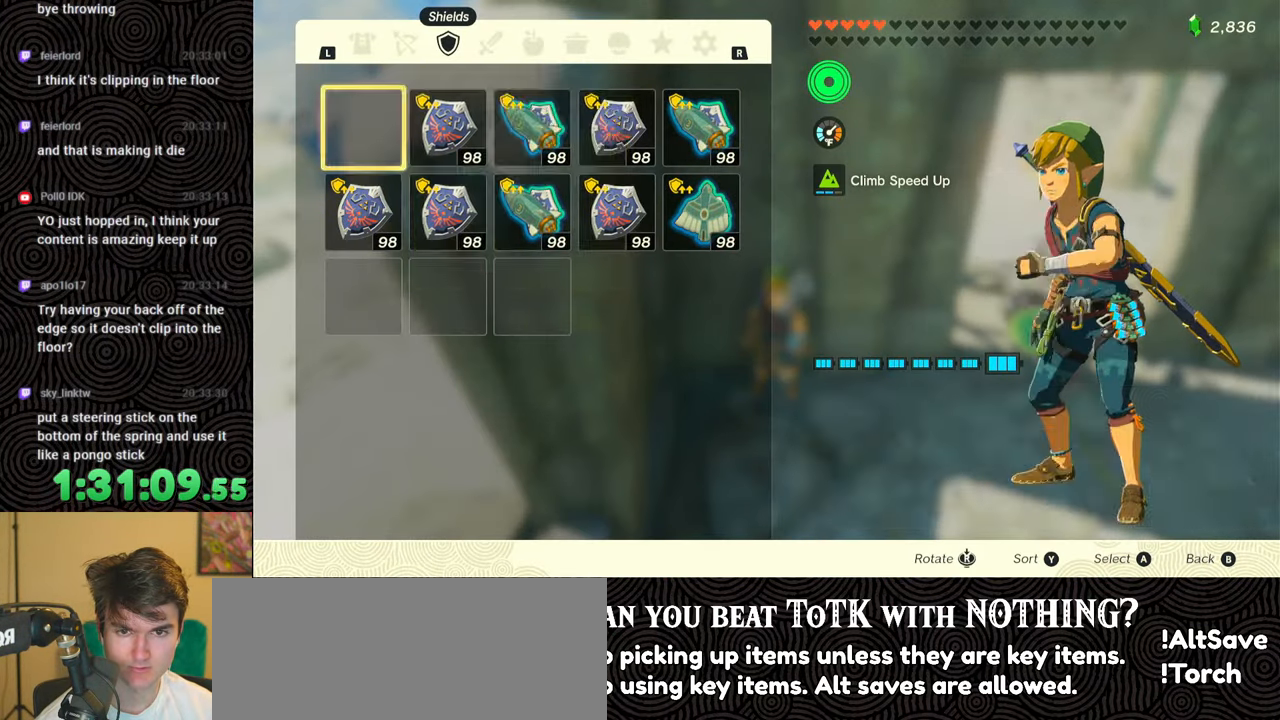
Gameplay with a controller (Nintendo layout); each line is a JSON object with the inputs held at the frame after it. "events" lists button and stick changes between this image and that frame as [ms after this image, input, new state], when the widget could be followed in between. Not read: L3 R3.
{"buttons": ["DPAD_UP", "DPAD_LEFT"], "left_stick": "center", "right_stick": "left", "events": [[17, "B", "up"], [117, "DPAD_LEFT", "down"], [167, "DPAD_UP", "down"], [183, "DPAD_UP", "up"], [317, "right_stick", "left"], [400, "right_stick", "center"], [483, "right_stick", "left"], [500, "DPAD_UP", "down"]]}
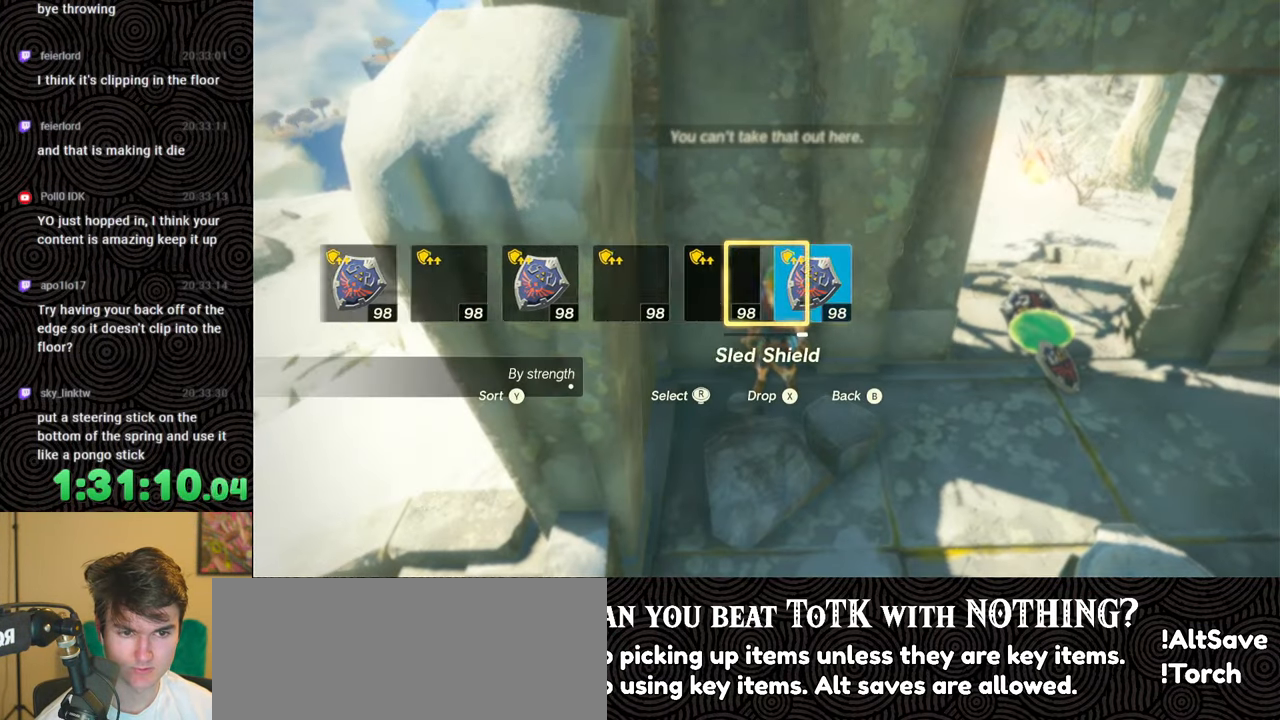
{"buttons": ["DPAD_LEFT"], "left_stick": "center", "right_stick": "center", "events": [[67, "DPAD_UP", "up"], [100, "DPAD_UP", "down"], [183, "DPAD_UP", "up"], [200, "DPAD_UP", "down"], [267, "right_stick", "center"], [300, "DPAD_UP", "up"], [350, "DPAD_UP", "down"], [383, "DPAD_UP", "up"], [383, "Y", "down"], [417, "Y", "up"]]}
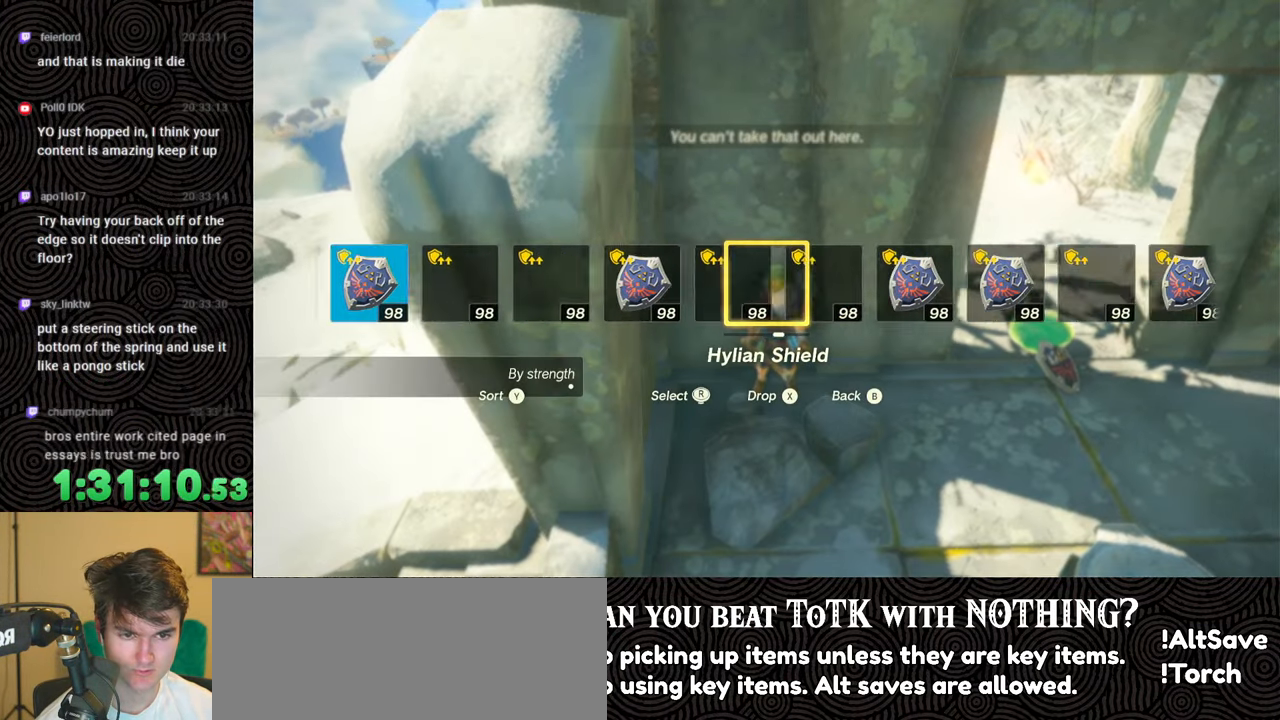
{"buttons": ["DPAD_LEFT"], "left_stick": "center", "right_stick": "center", "events": [[267, "right_stick", "left"], [333, "right_stick", "center"]]}
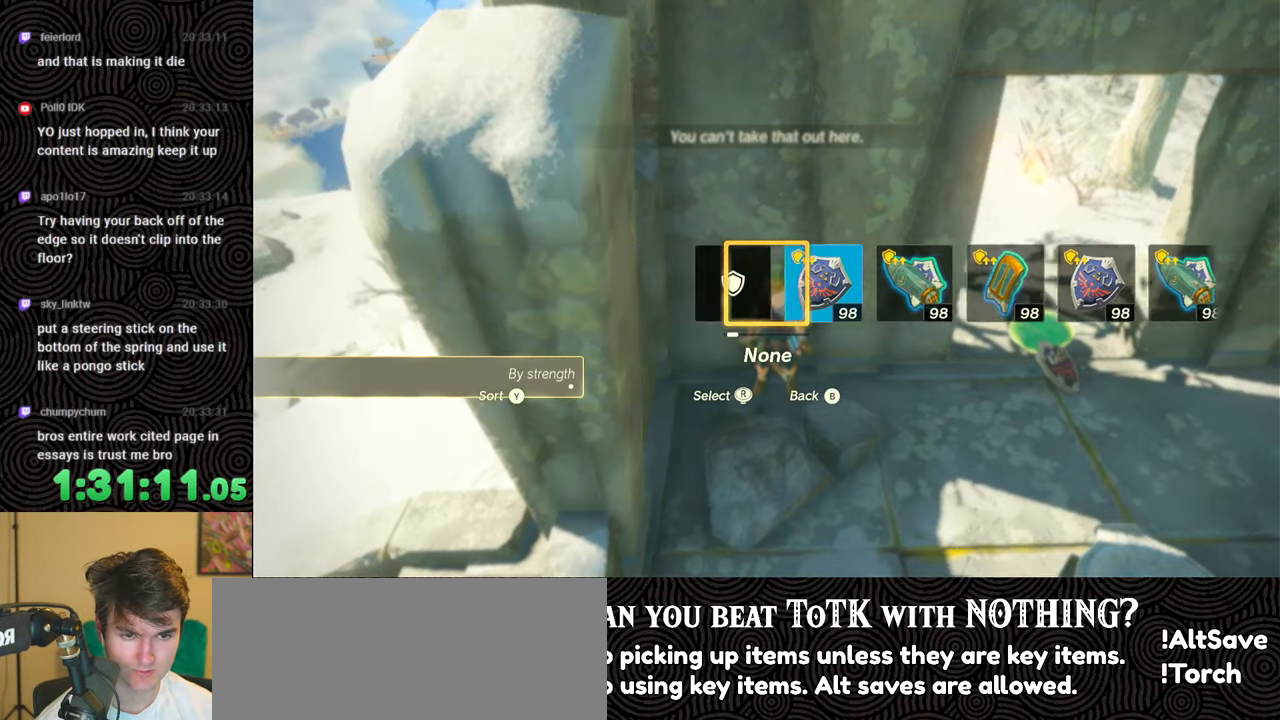
{"buttons": [], "left_stick": "down-right", "right_stick": "center", "events": [[150, "DPAD_LEFT", "up"], [433, "left_stick", "down-right"]]}
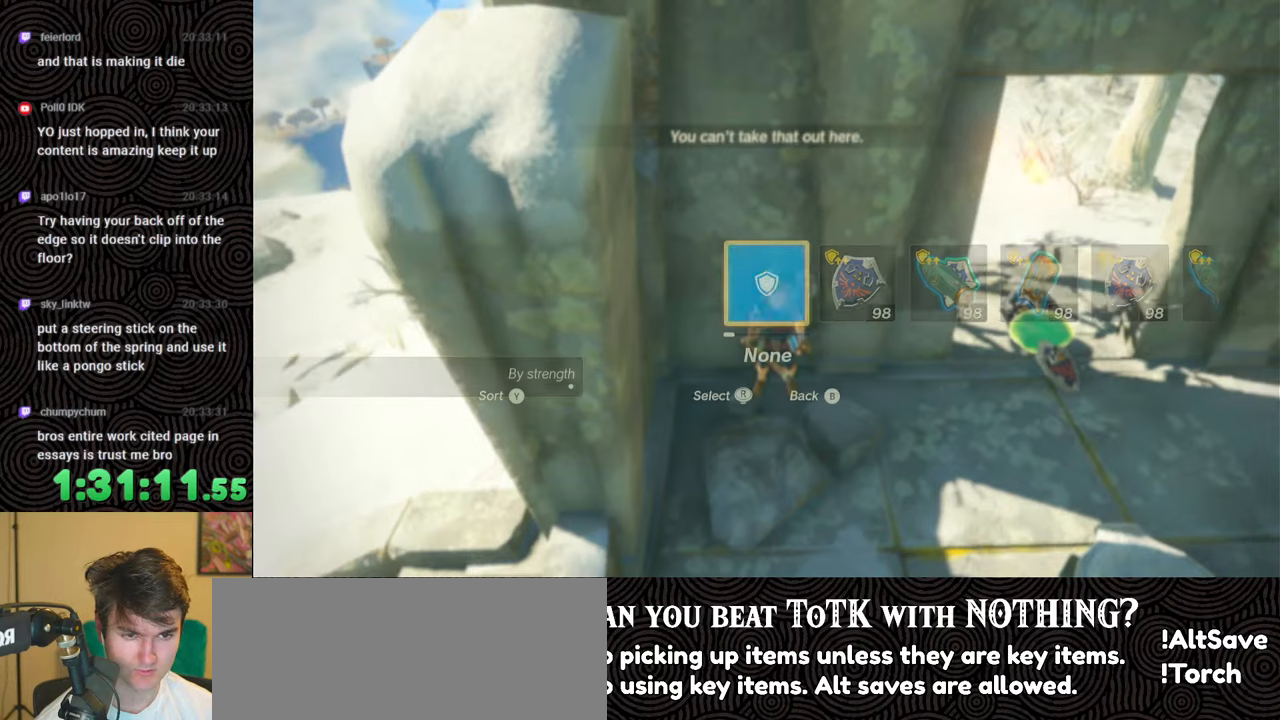
{"buttons": [], "left_stick": "up-right", "right_stick": "down", "events": [[200, "left_stick", "right"], [500, "left_stick", "up-right"], [500, "right_stick", "down"]]}
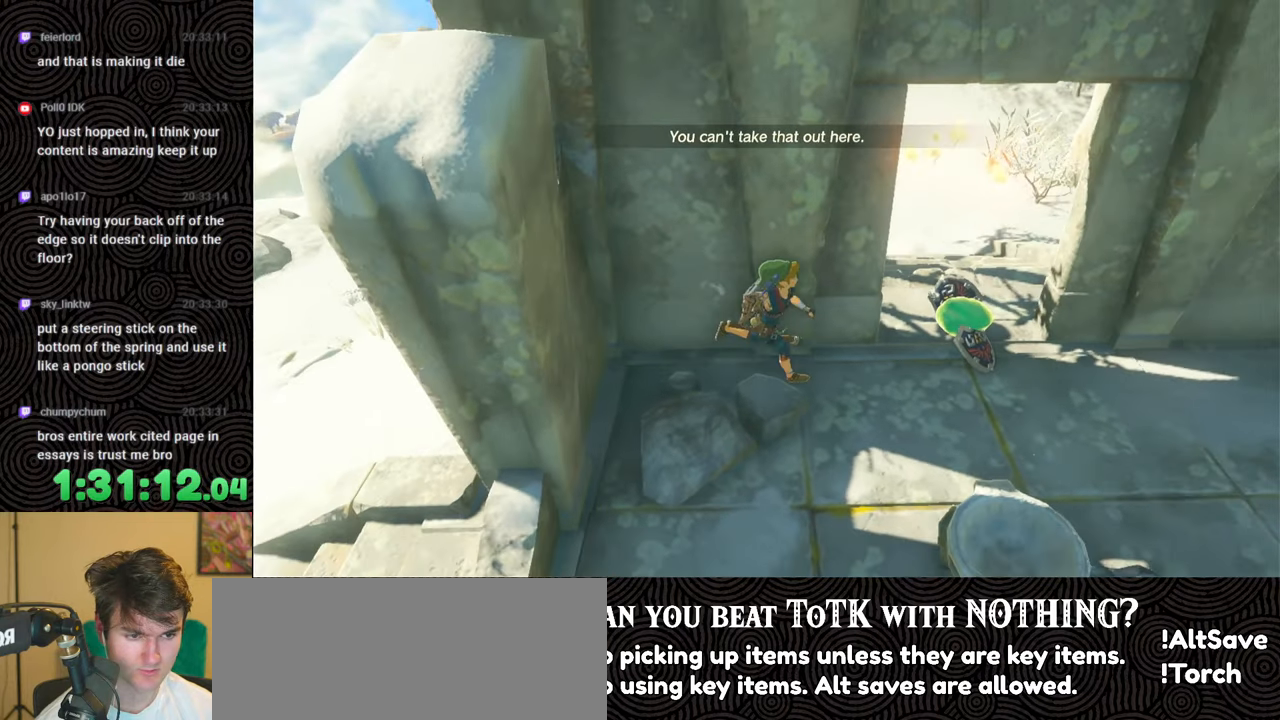
{"buttons": [], "left_stick": "center", "right_stick": "center", "events": [[183, "left_stick", "center"], [217, "right_stick", "center"]]}
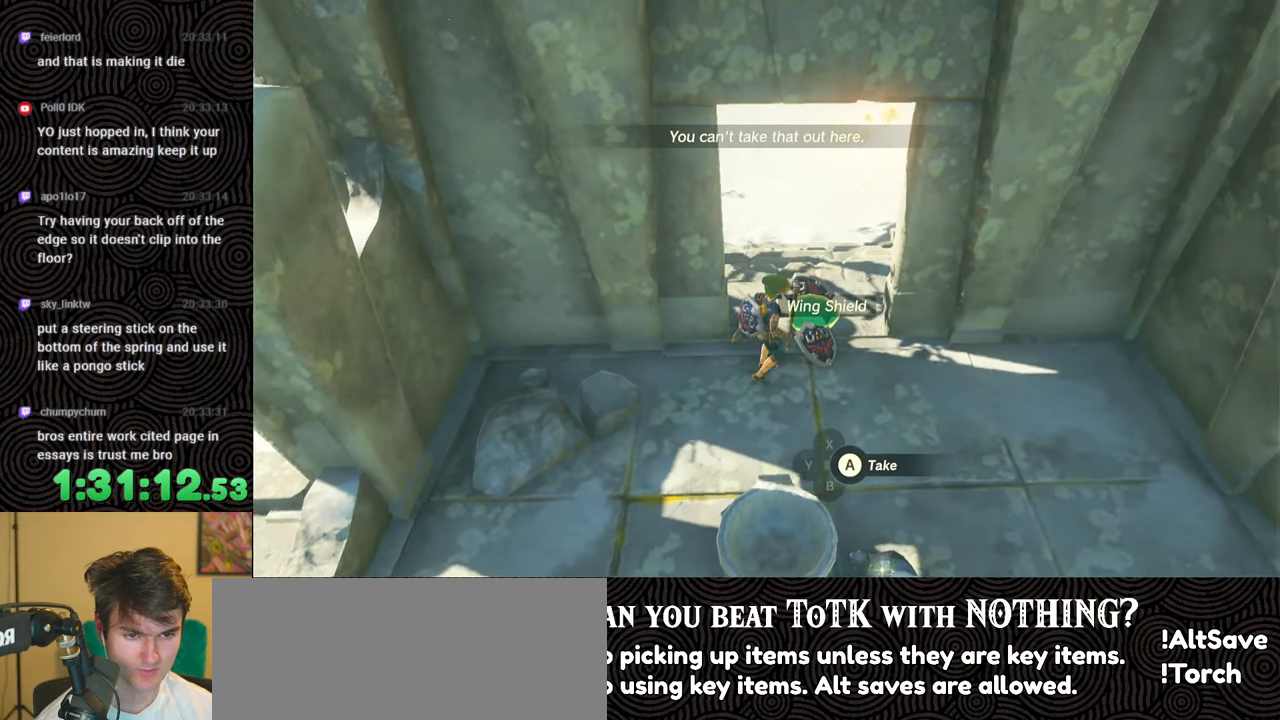
{"buttons": [], "left_stick": "down-left", "right_stick": "center", "events": [[200, "A", "down"], [317, "A", "up"], [417, "left_stick", "down-left"]]}
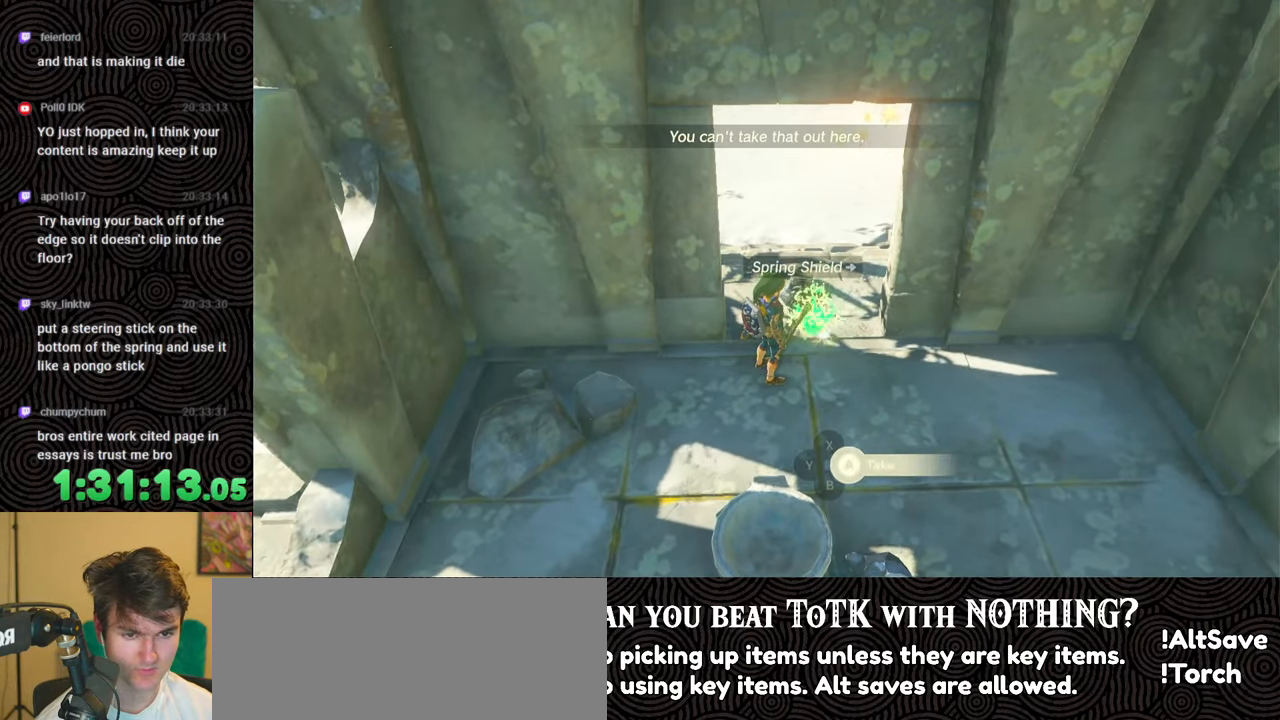
{"buttons": [], "left_stick": "up-left", "right_stick": "center", "events": [[117, "left_stick", "left"], [500, "left_stick", "up-left"]]}
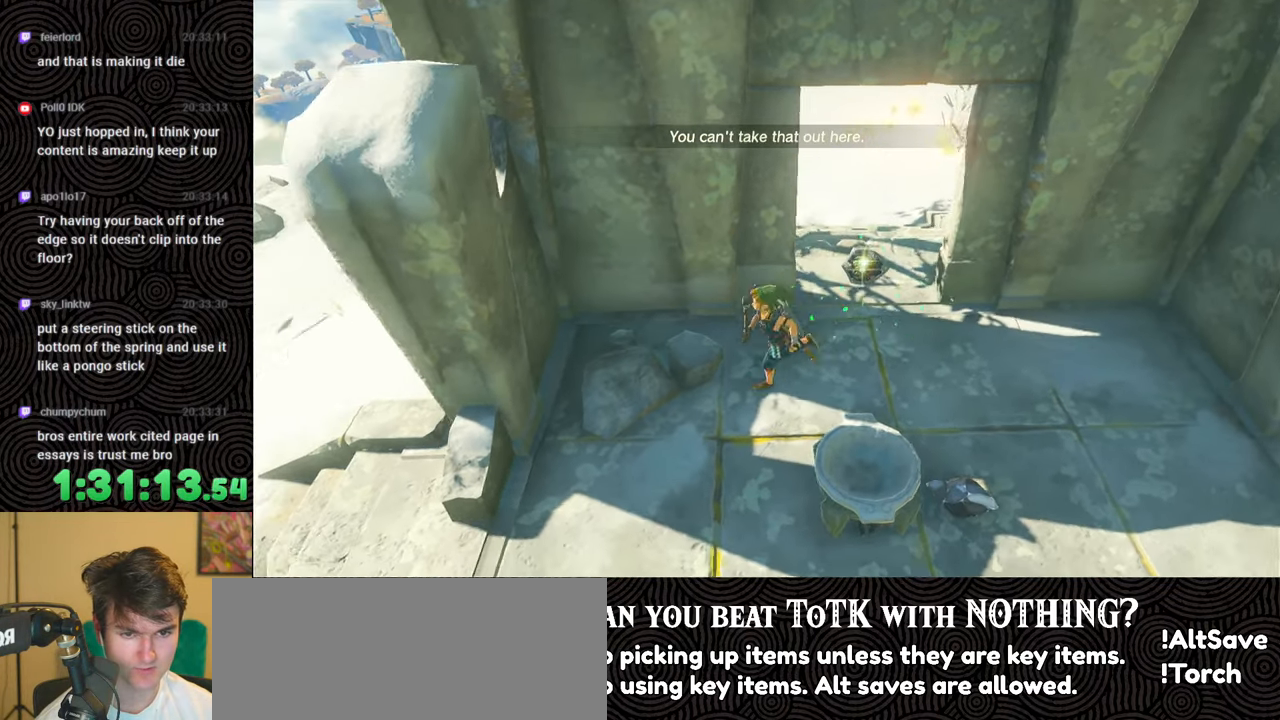
{"buttons": [], "left_stick": "center", "right_stick": "center", "events": [[133, "left_stick", "up"], [283, "right_stick", "up"], [467, "right_stick", "center"], [483, "left_stick", "center"]]}
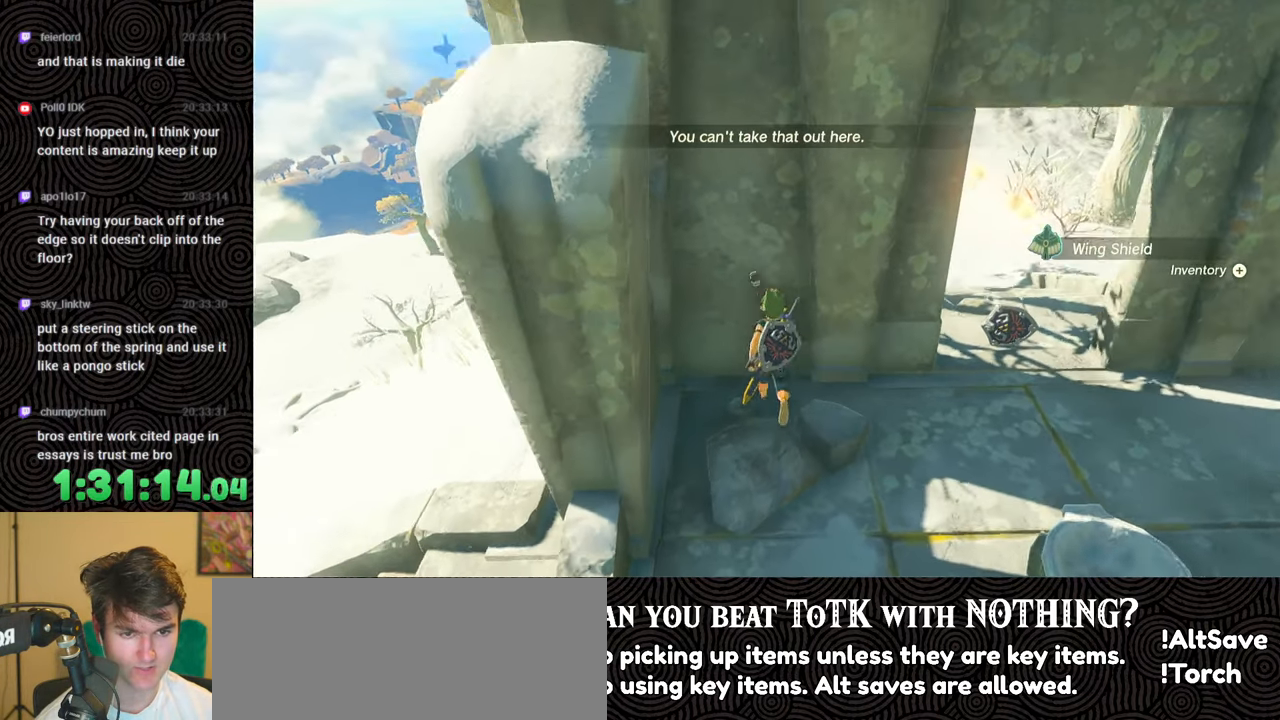
{"buttons": ["L1"], "left_stick": "center", "right_stick": "center", "events": [[117, "left_stick", "down"], [167, "left_stick", "center"], [317, "L1", "down"]]}
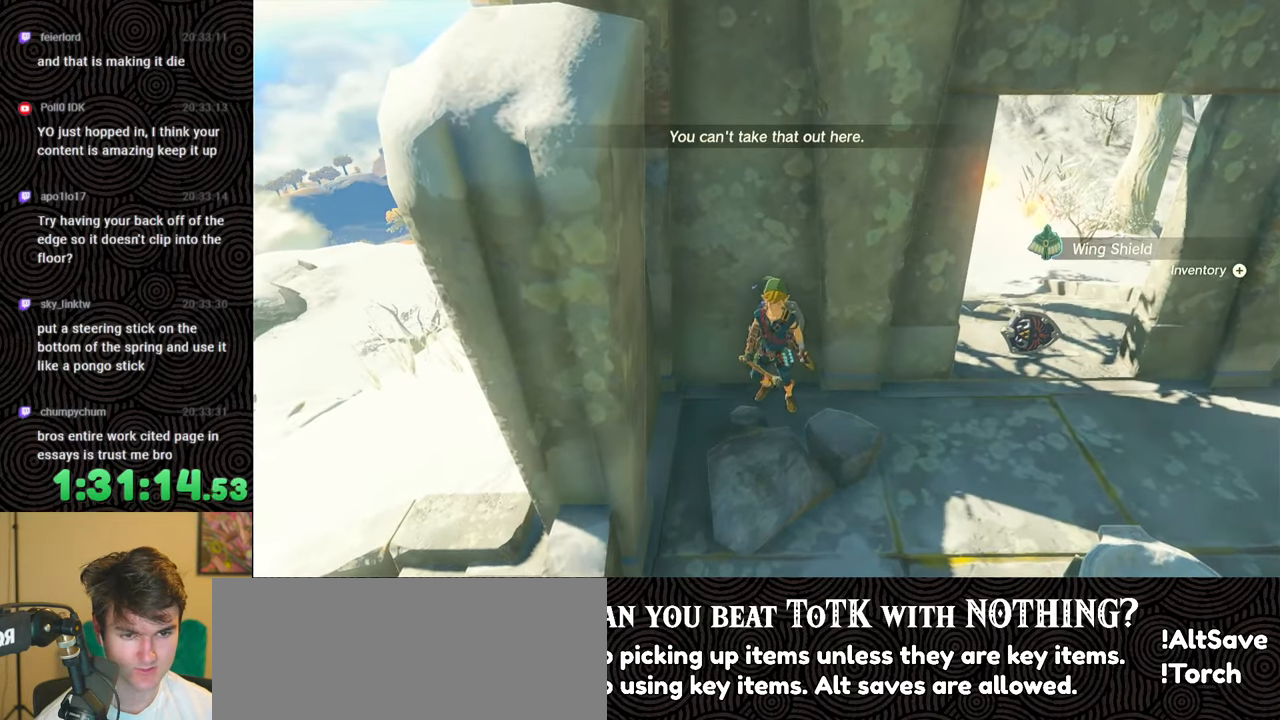
{"buttons": [], "left_stick": "center", "right_stick": "center", "events": [[150, "right_stick", "up-left"], [267, "right_stick", "center"], [300, "L1", "up"], [417, "DPAD_LEFT", "down"], [467, "DPAD_LEFT", "up"]]}
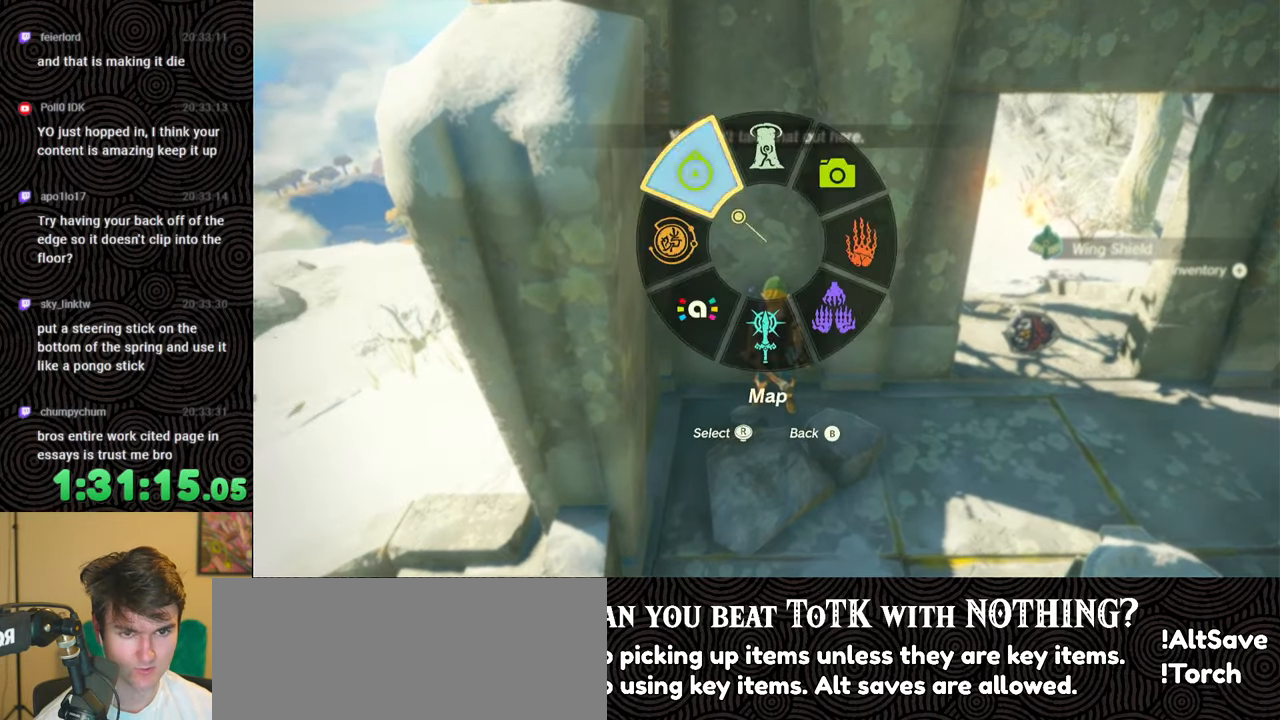
{"buttons": [], "left_stick": "center", "right_stick": "center", "events": [[50, "DPAD_LEFT", "down"], [67, "DPAD_UP", "down"], [167, "DPAD_UP", "up"], [250, "X", "down"], [367, "X", "up"], [383, "DPAD_LEFT", "up"]]}
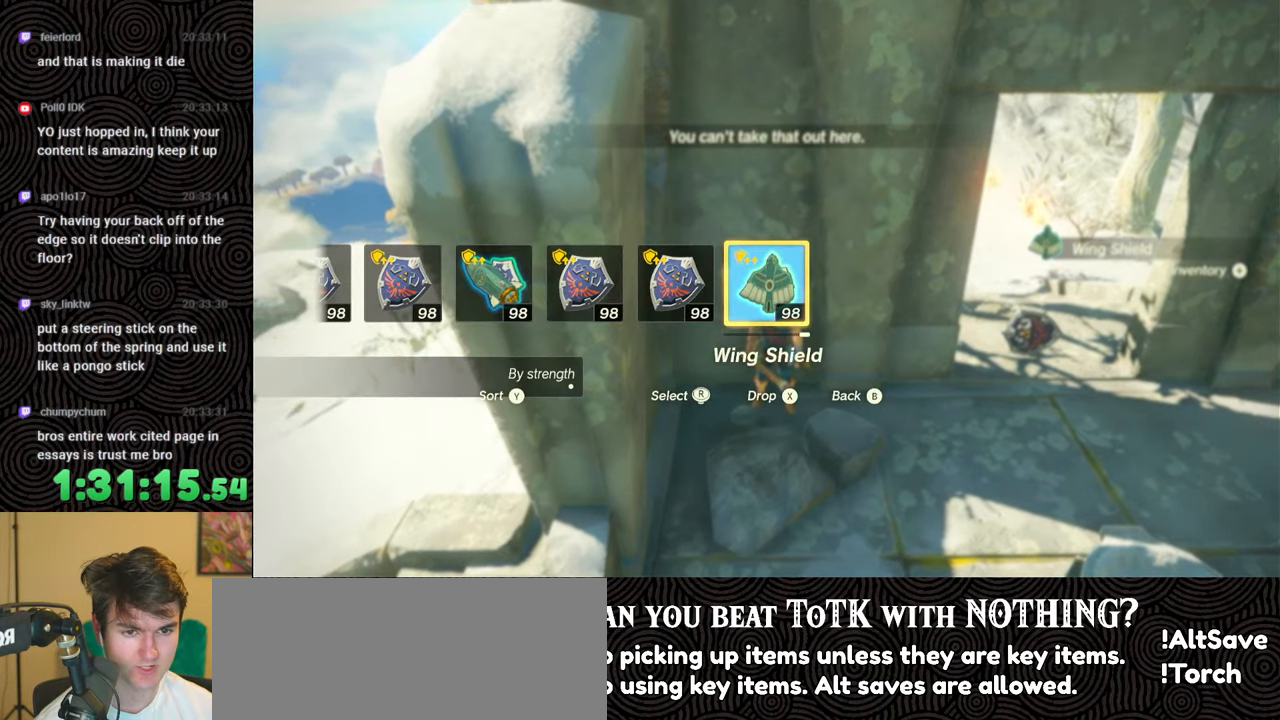
{"buttons": ["DPAD_LEFT"], "left_stick": "center", "right_stick": "center", "events": [[17, "DPAD_LEFT", "down"], [83, "DPAD_LEFT", "up"], [167, "DPAD_LEFT", "down"], [217, "DPAD_LEFT", "up"], [283, "DPAD_LEFT", "down"], [300, "DPAD_UP", "down"], [333, "DPAD_UP", "up"]]}
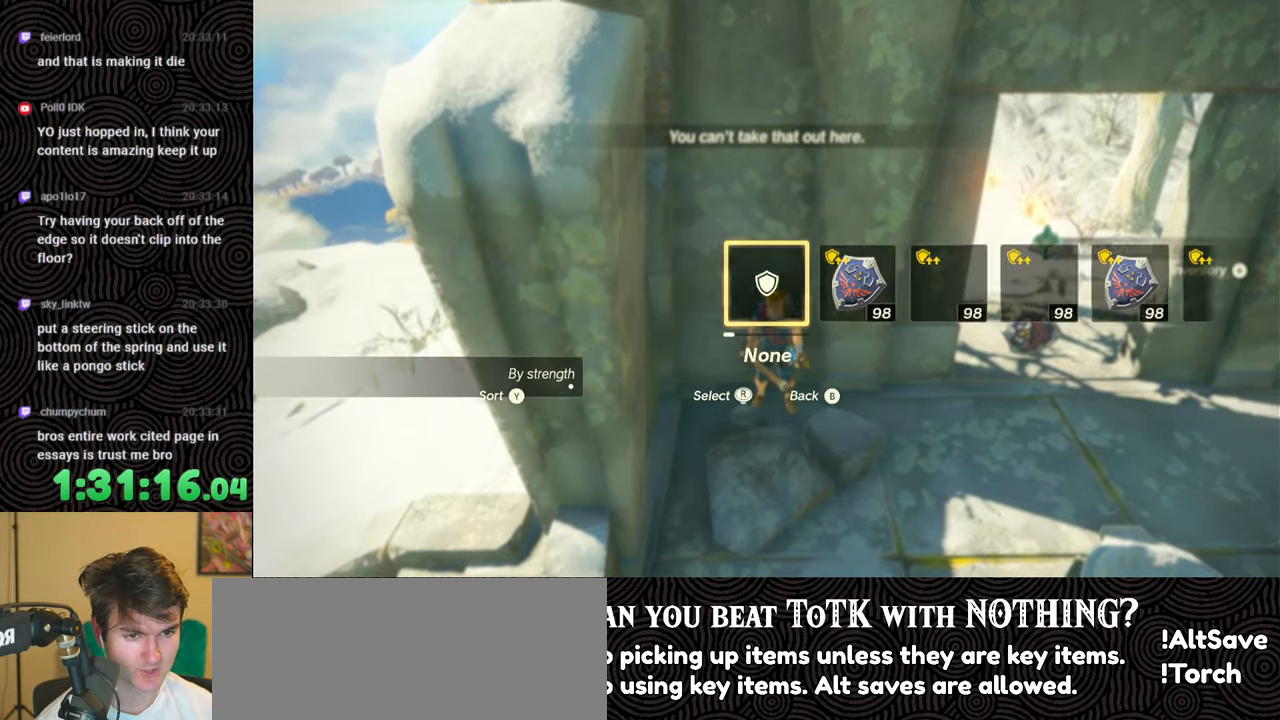
{"buttons": [], "left_stick": "center", "right_stick": "center", "events": [[17, "right_stick", "right"], [100, "right_stick", "center"], [250, "DPAD_LEFT", "up"]]}
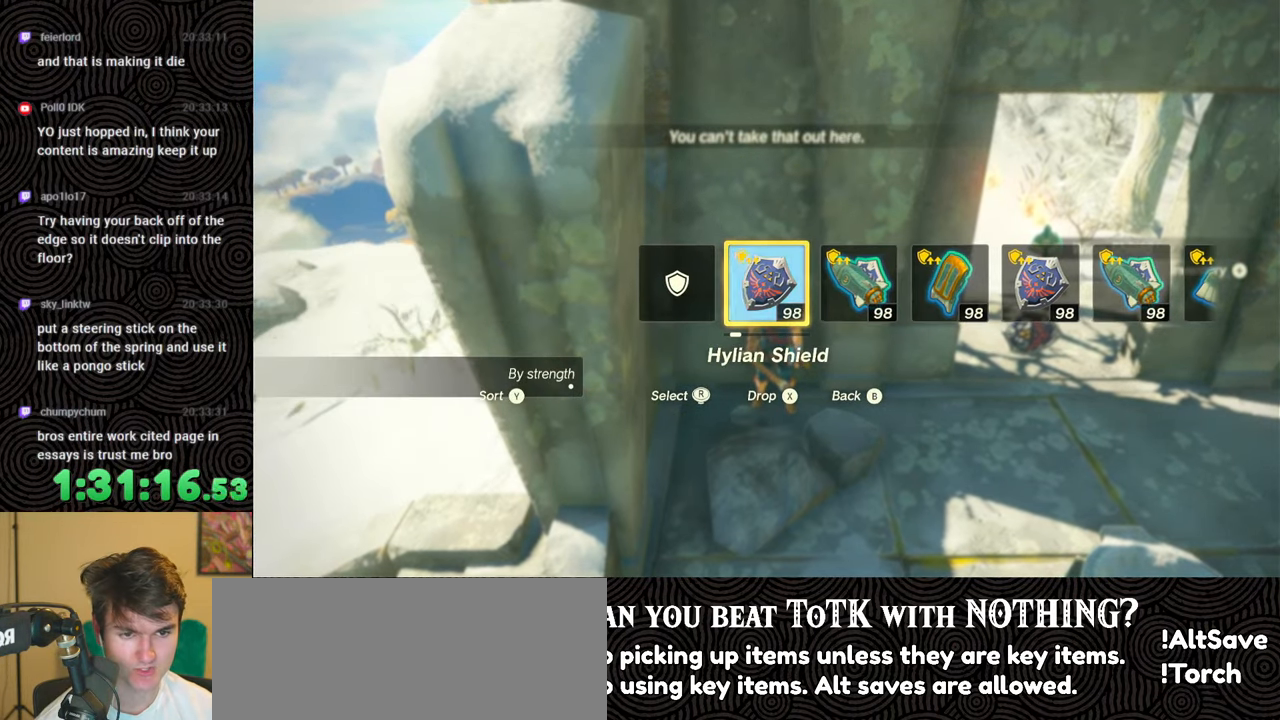
{"buttons": ["START"], "left_stick": "center", "right_stick": "center", "events": [[467, "START", "down"]]}
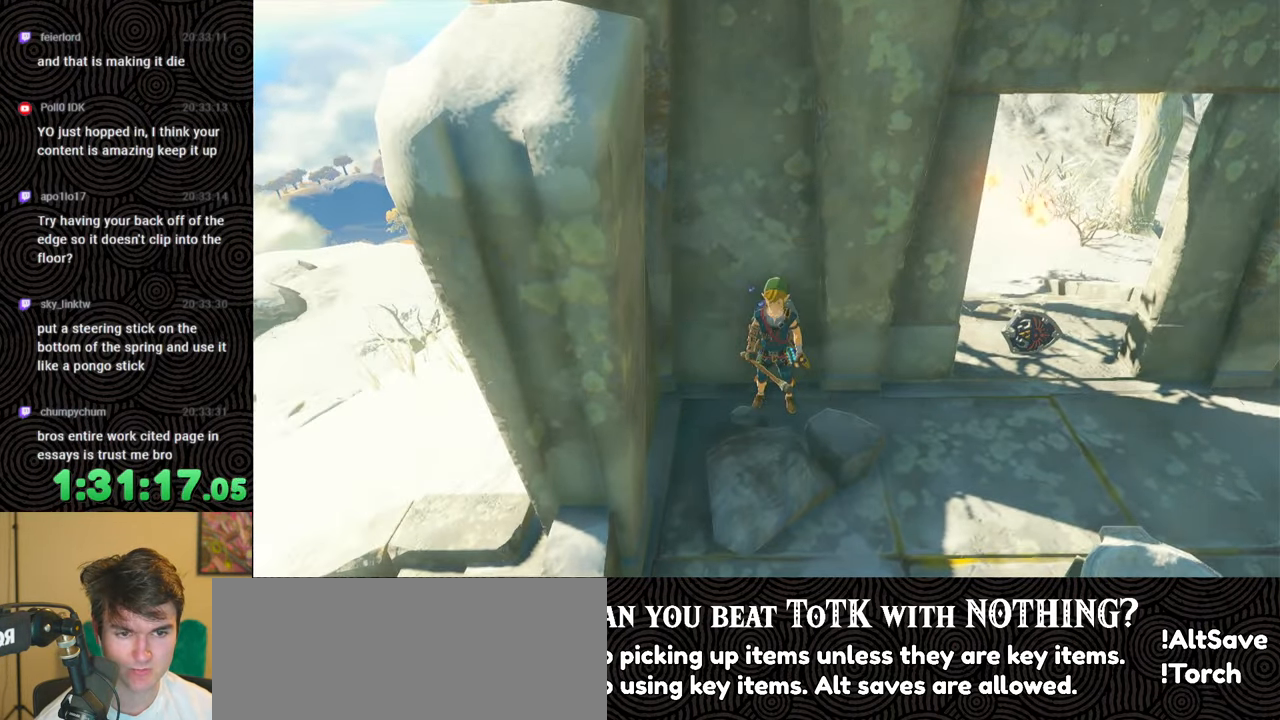
{"buttons": [], "left_stick": "center", "right_stick": "center", "events": [[83, "START", "up"], [233, "DPAD_LEFT", "down"], [350, "DPAD_LEFT", "up"], [400, "DPAD_LEFT", "down"], [500, "DPAD_LEFT", "up"]]}
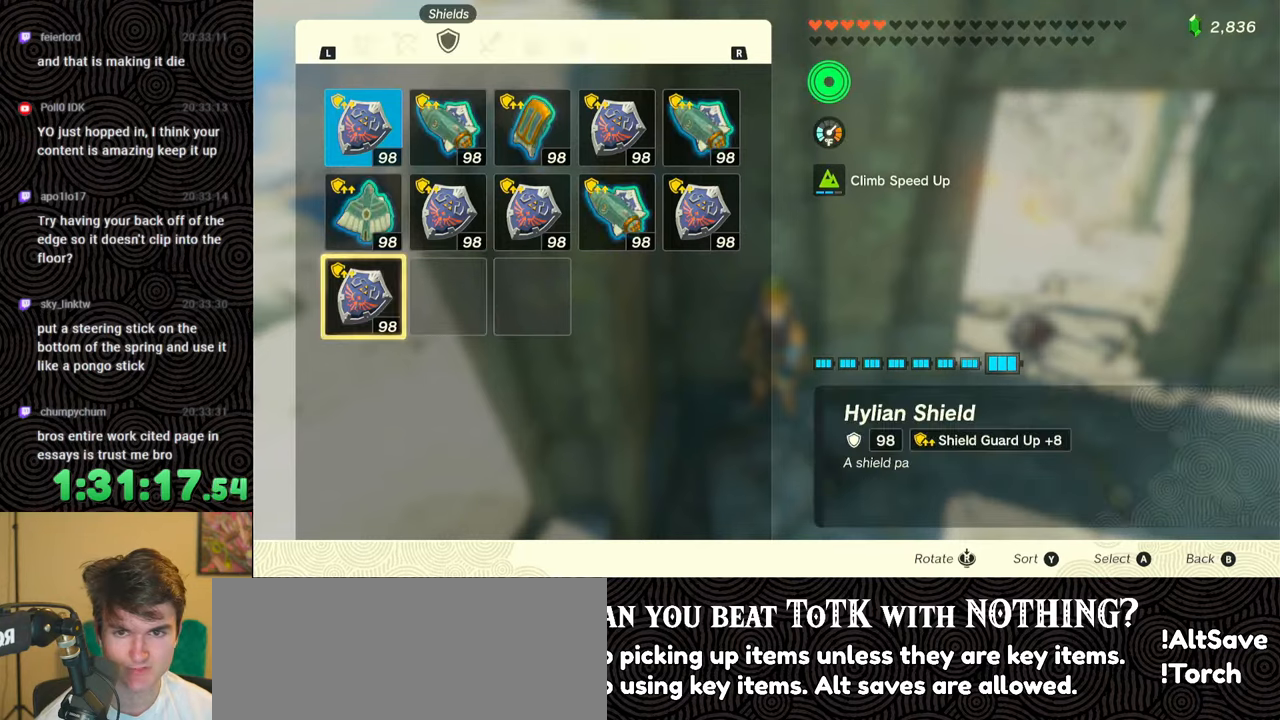
{"buttons": [], "left_stick": "center", "right_stick": "center", "events": [[67, "DPAD_LEFT", "down"], [100, "DPAD_LEFT", "up"], [250, "DPAD_UP", "down"], [267, "DPAD_LEFT", "down"], [300, "DPAD_LEFT", "up"], [300, "DPAD_UP", "up"], [383, "DPAD_UP", "down"], [483, "DPAD_UP", "up"]]}
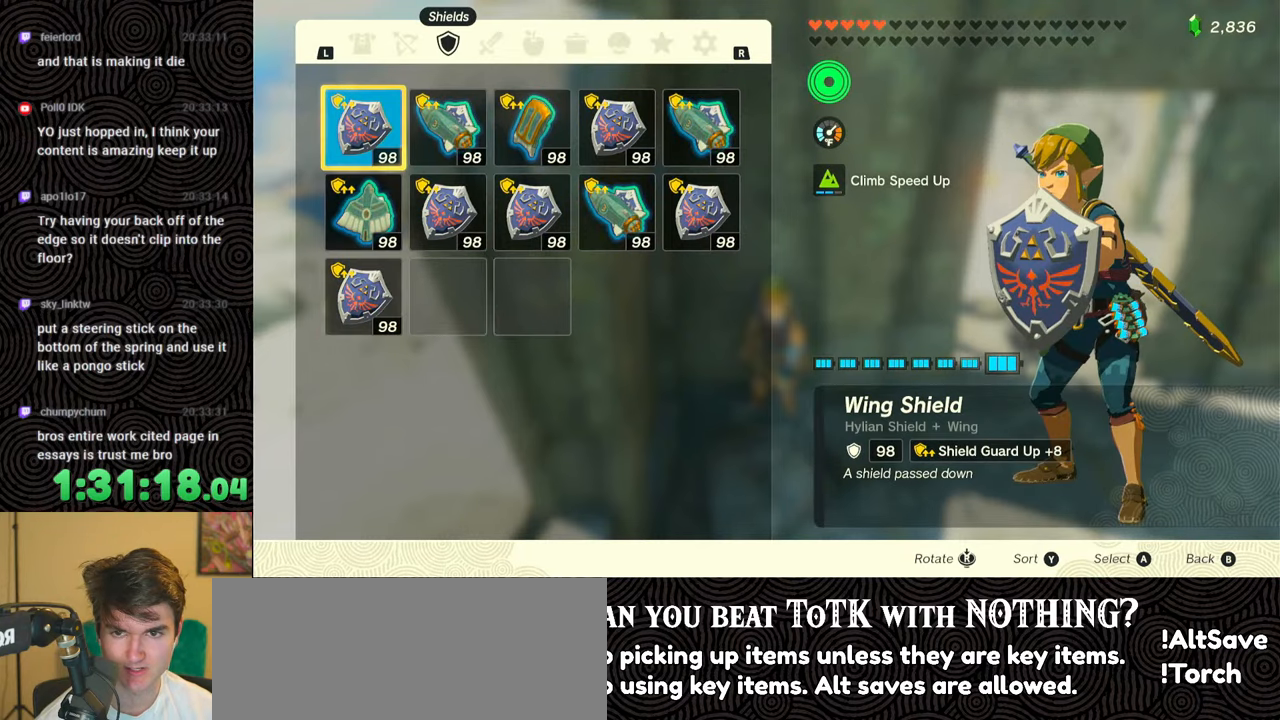
{"buttons": ["B"], "left_stick": "center", "right_stick": "center", "events": [[17, "A", "down"], [117, "A", "up"], [183, "DPAD_DOWN", "down"], [267, "A", "down"], [283, "DPAD_DOWN", "up"], [350, "A", "up"], [500, "B", "down"]]}
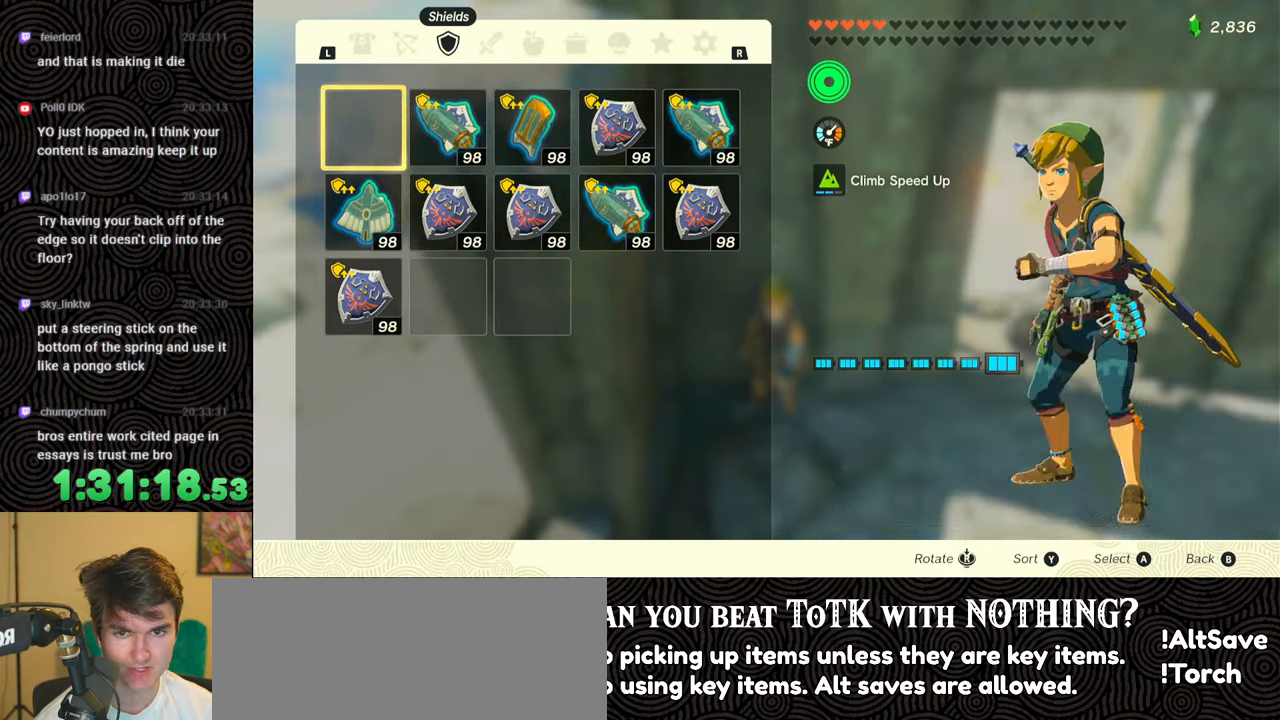
{"buttons": ["DPAD_LEFT"], "left_stick": "center", "right_stick": "center", "events": [[50, "B", "up"], [333, "DPAD_LEFT", "down"], [350, "DPAD_UP", "down"], [450, "DPAD_UP", "up"]]}
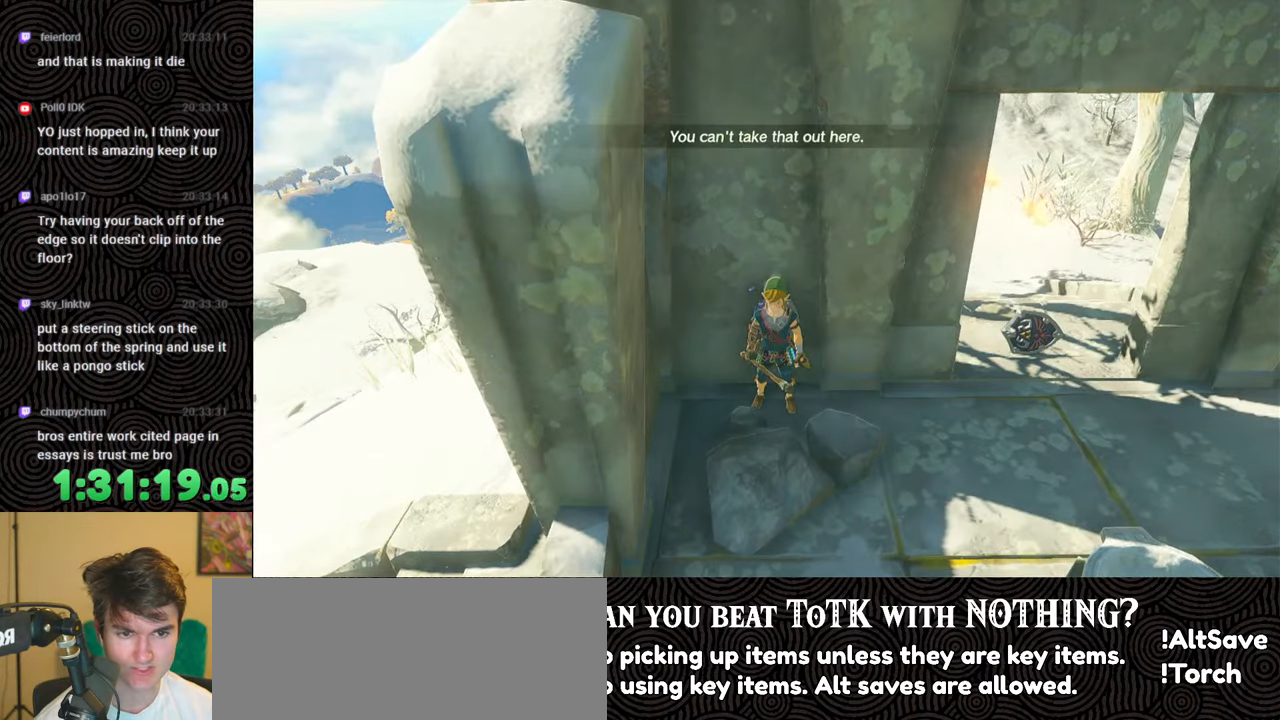
{"buttons": ["DPAD_UP", "DPAD_LEFT"], "left_stick": "center", "right_stick": "left", "events": [[17, "DPAD_UP", "down"], [133, "right_stick", "left"], [233, "right_stick", "center"], [250, "DPAD_UP", "up"], [317, "DPAD_UP", "down"], [317, "right_stick", "left"], [400, "right_stick", "center"], [433, "DPAD_UP", "up"], [467, "DPAD_UP", "down"], [483, "right_stick", "left"]]}
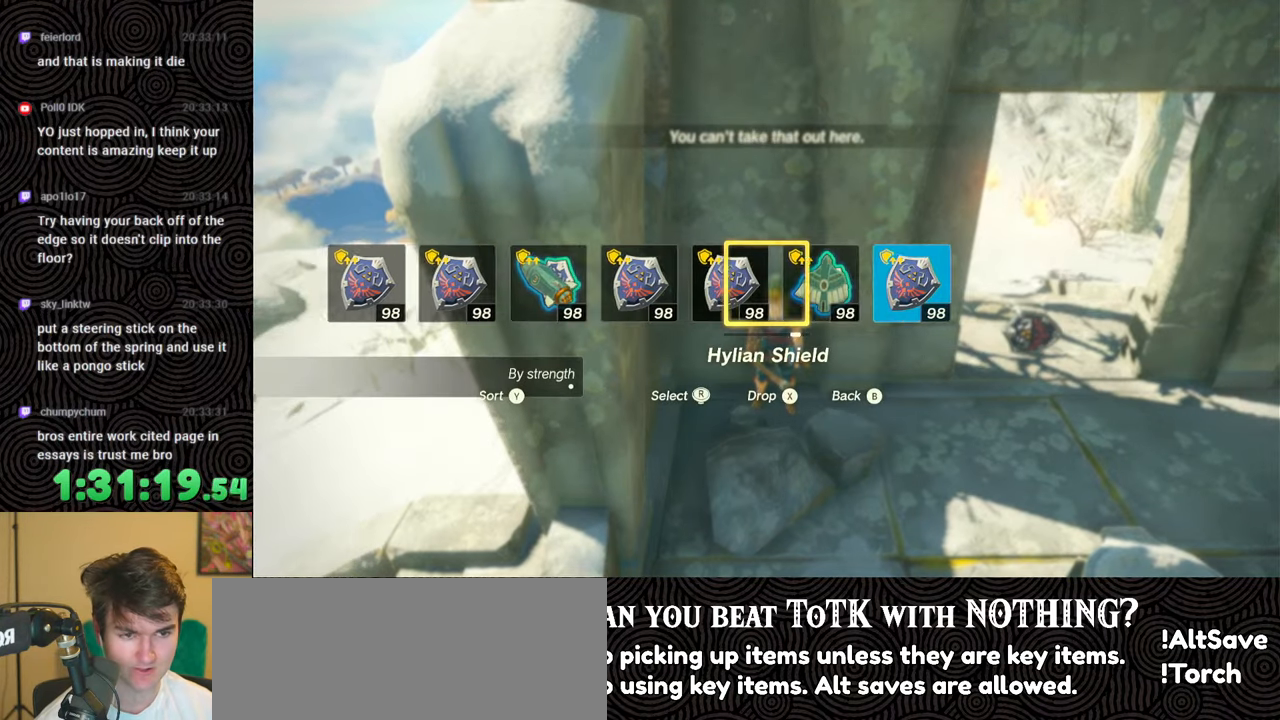
{"buttons": ["DPAD_LEFT"], "left_stick": "center", "right_stick": "center", "events": [[50, "right_stick", "center"], [117, "right_stick", "left"], [183, "right_stick", "center"], [250, "right_stick", "left"], [300, "right_stick", "center"], [333, "DPAD_UP", "up"], [433, "Y", "down"], [450, "Y", "up"]]}
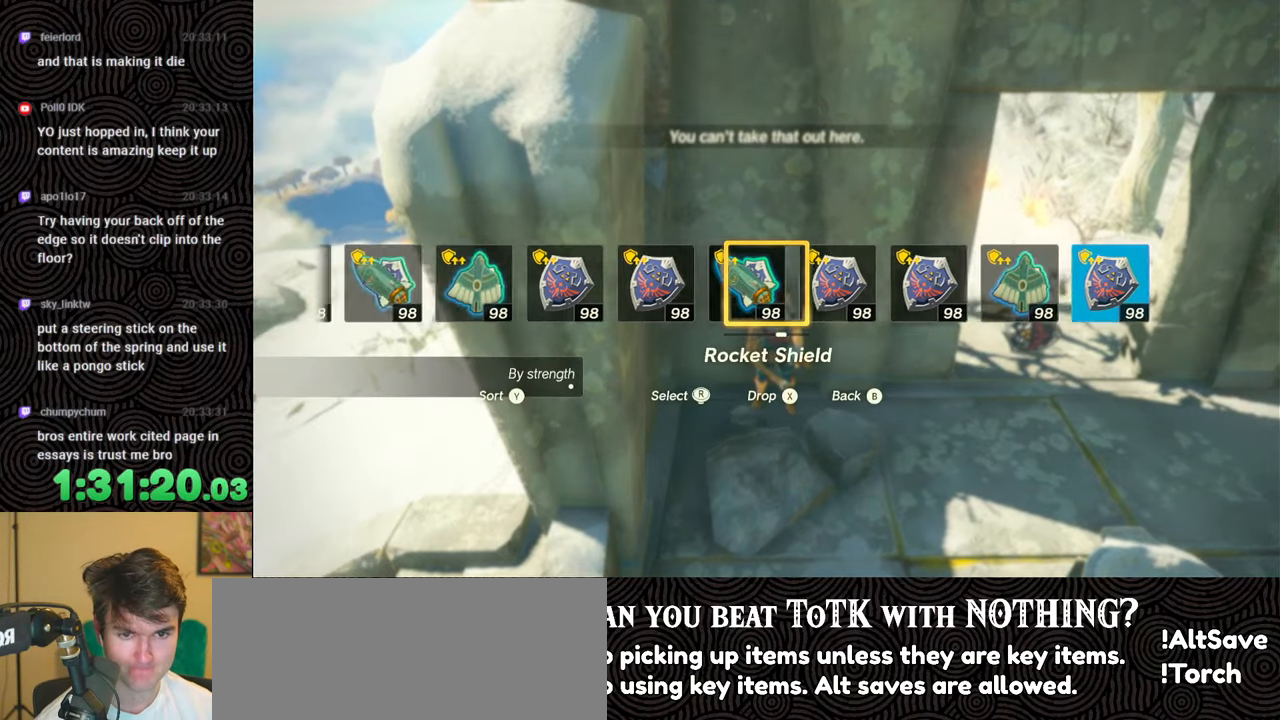
{"buttons": ["DPAD_LEFT"], "left_stick": "center", "right_stick": "center", "events": [[367, "right_stick", "left"], [500, "right_stick", "center"]]}
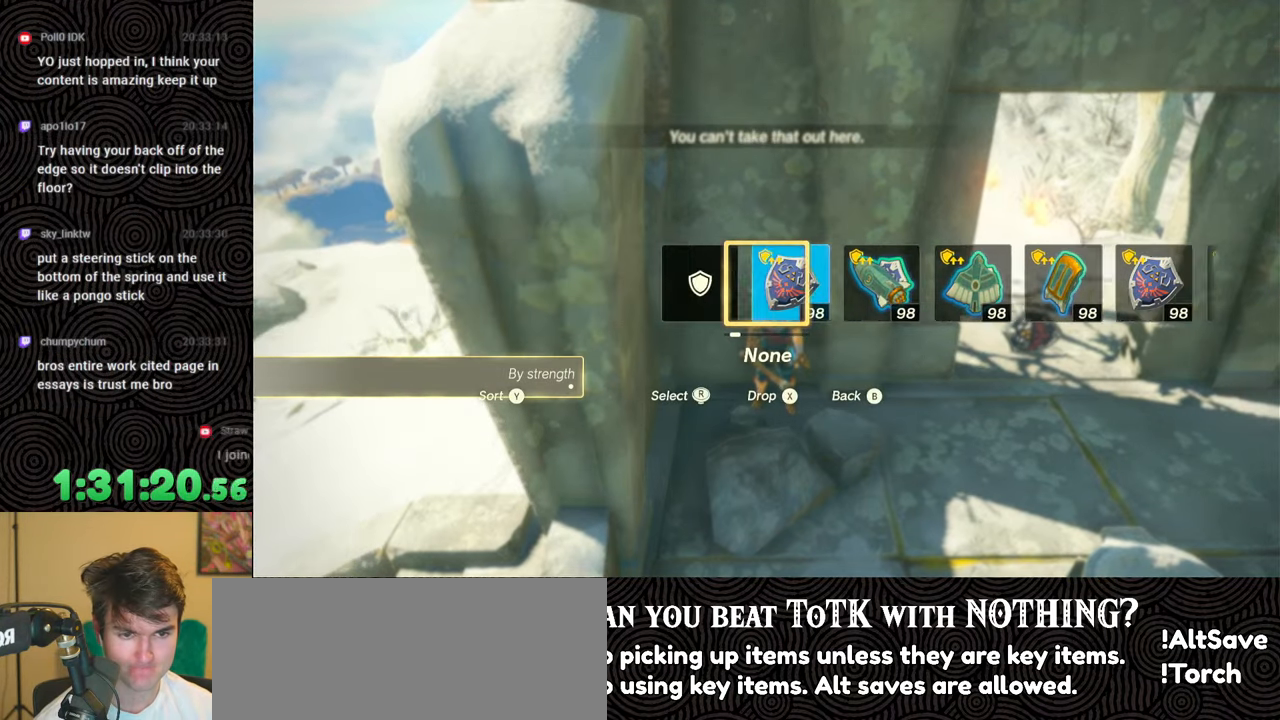
{"buttons": [], "left_stick": "down-right", "right_stick": "center", "events": [[233, "DPAD_LEFT", "up"], [450, "left_stick", "down-right"]]}
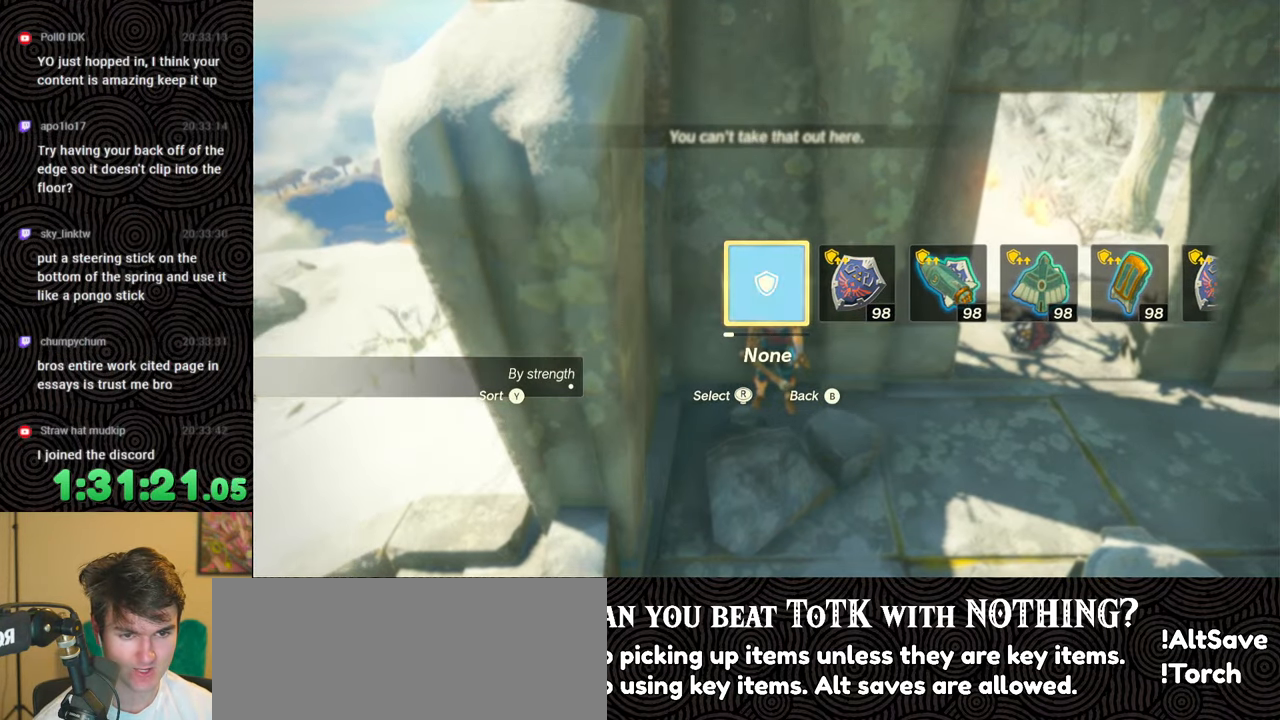
{"buttons": [], "left_stick": "right", "right_stick": "center", "events": [[417, "left_stick", "right"]]}
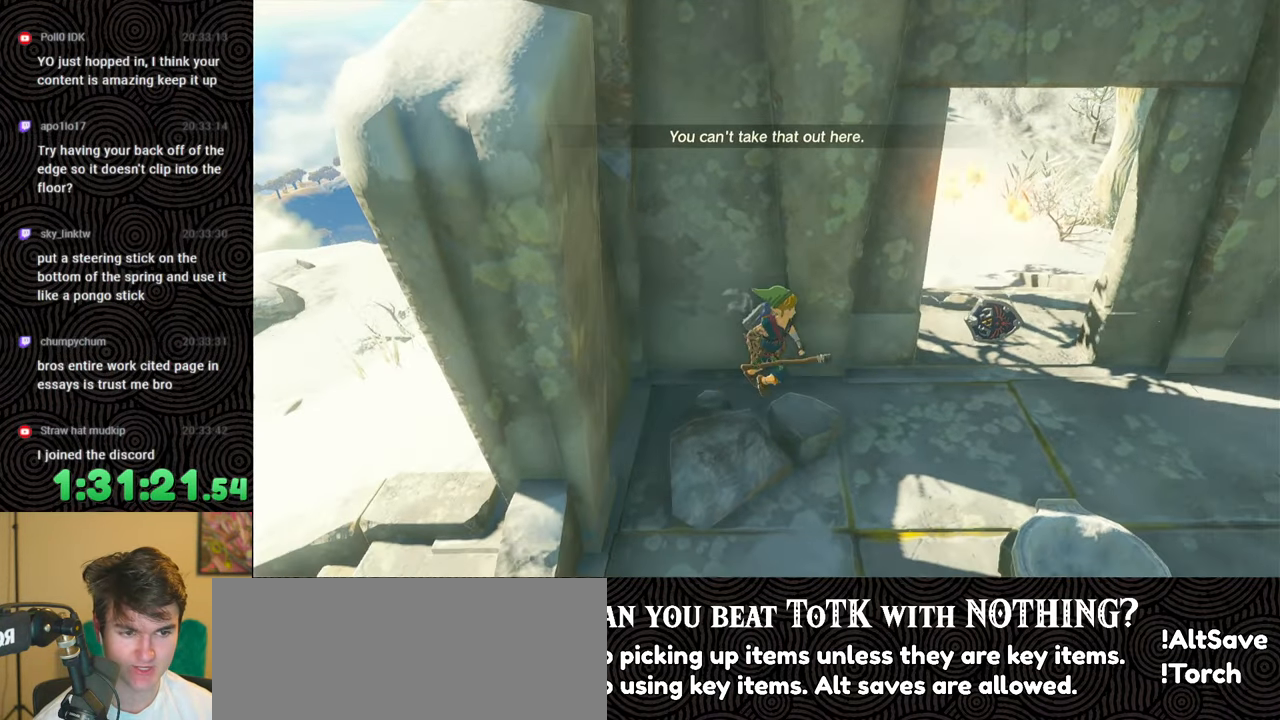
{"buttons": ["A"], "left_stick": "down-left", "right_stick": "center", "events": [[67, "left_stick", "up-right"], [417, "A", "down"], [450, "left_stick", "down"], [500, "left_stick", "down-left"]]}
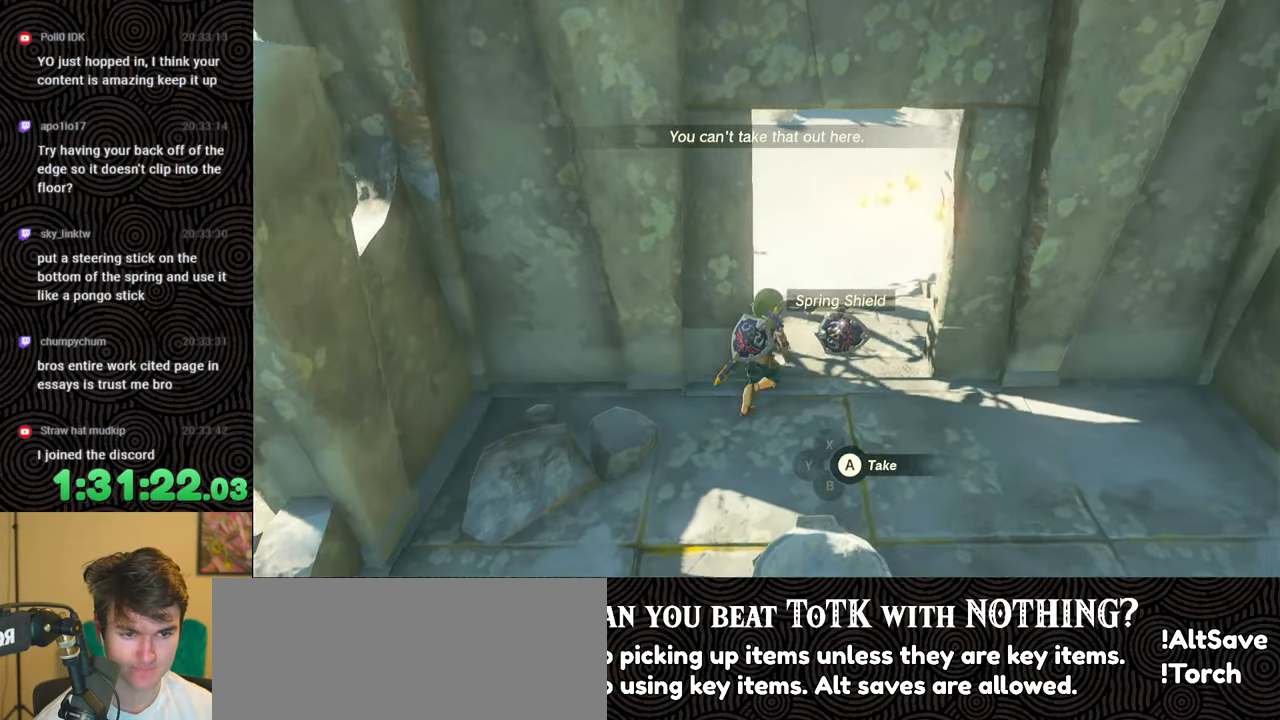
{"buttons": [], "left_stick": "left", "right_stick": "center", "events": [[17, "A", "up"], [400, "left_stick", "left"]]}